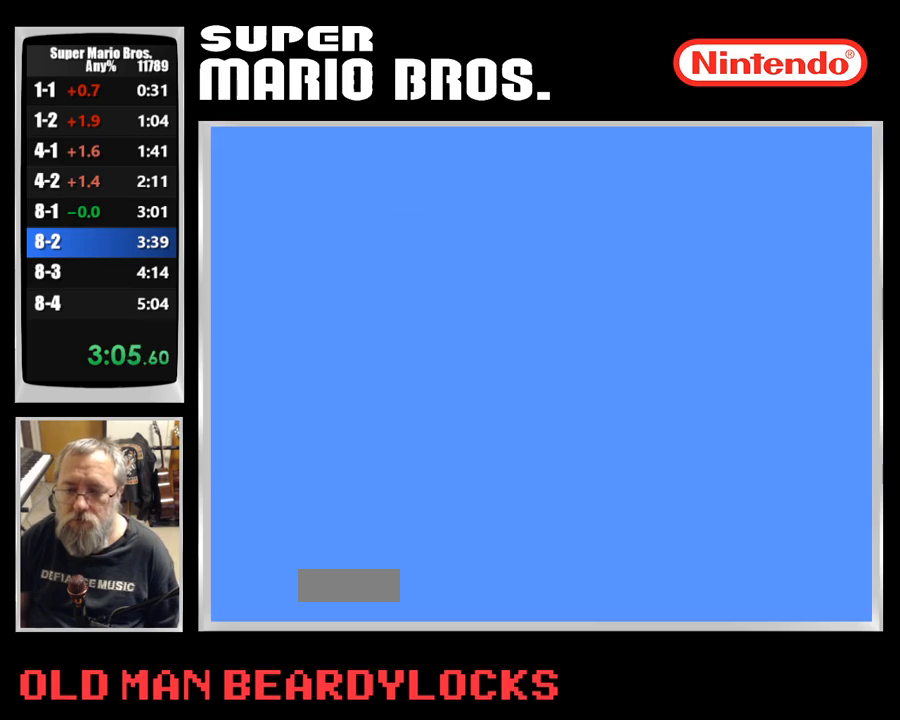
Gameplay with a controller (Nintendo layout); each line is a JSON object with the inputs held at the frame after it. "events" lists button and stick changes between this image and that frame as [ms after this image, input, new state], when the widget could be followed in between. Not read: L3 R3.
{"buttons": ["B", "DPAD_RIGHT"], "events": []}
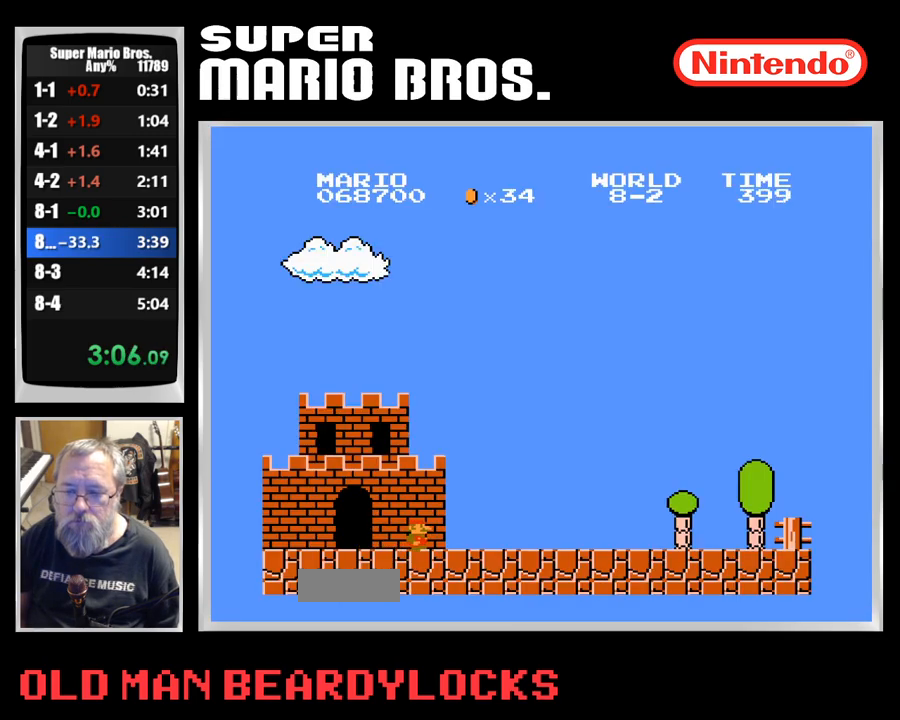
{"buttons": ["B", "DPAD_RIGHT"], "events": []}
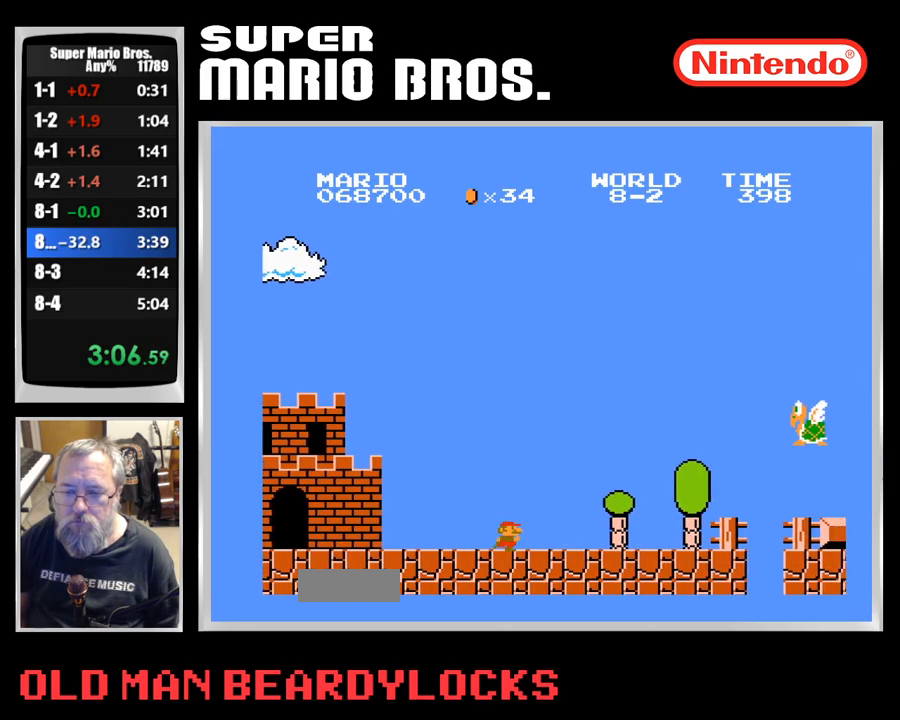
{"buttons": ["A", "B", "DPAD_RIGHT"], "events": [[300, "A", "down"]]}
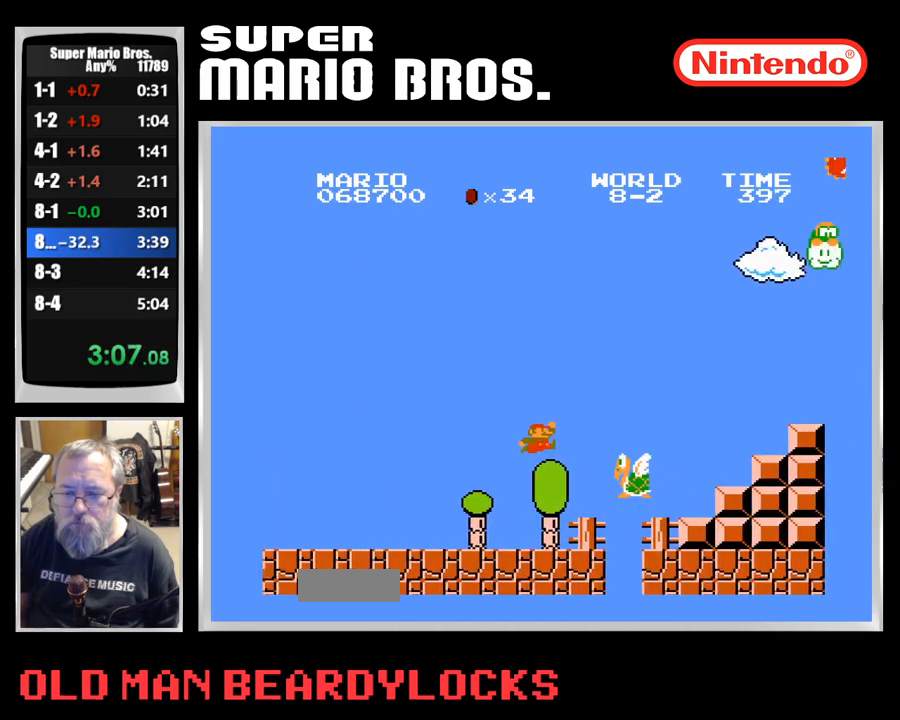
{"buttons": ["B", "DPAD_RIGHT"], "events": [[200, "A", "up"]]}
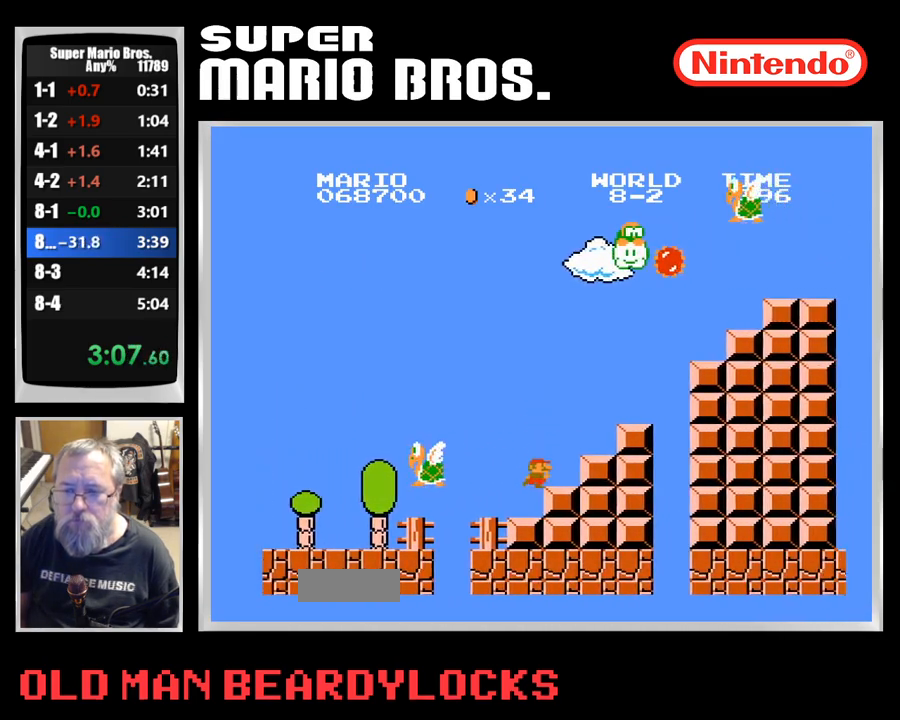
{"buttons": ["B", "DPAD_RIGHT"], "events": [[33, "A", "down"], [483, "A", "up"]]}
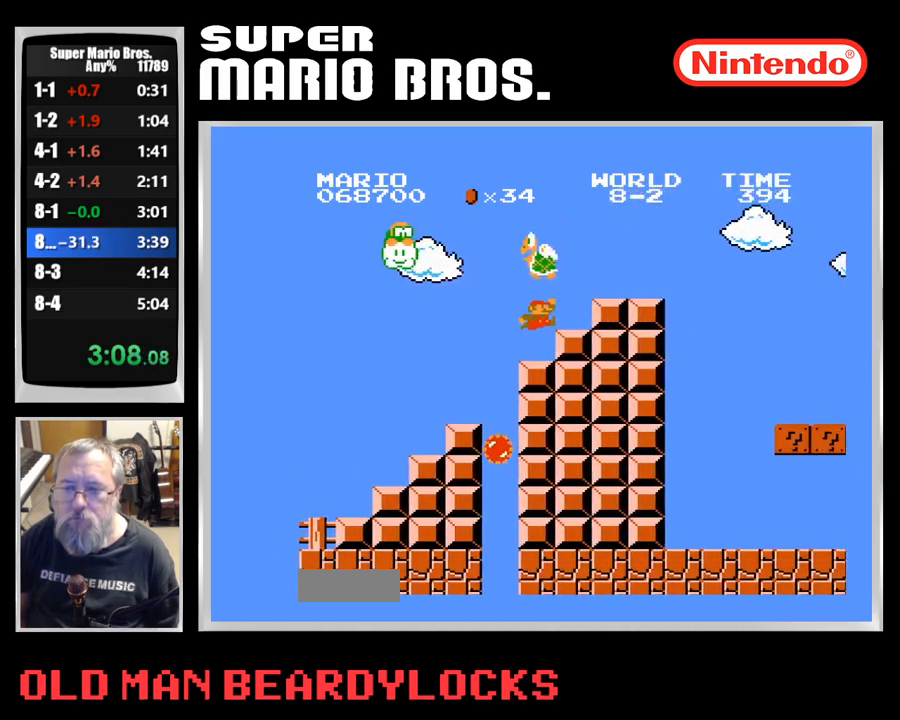
{"buttons": ["B", "DPAD_RIGHT"], "events": [[67, "A", "down"], [167, "A", "up"]]}
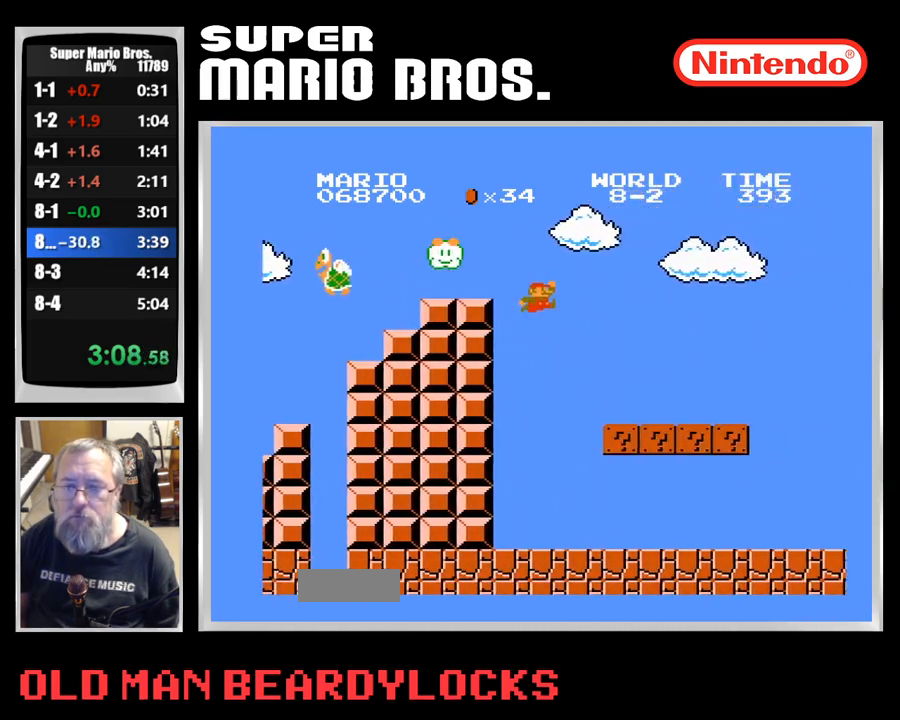
{"buttons": ["A", "B", "DPAD_RIGHT"], "events": [[467, "A", "down"]]}
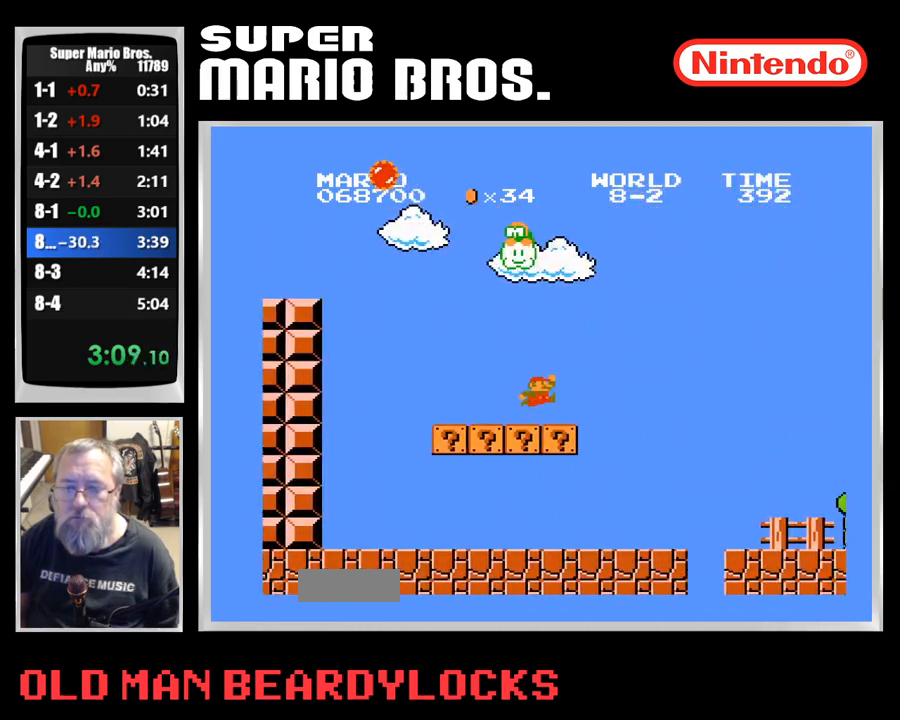
{"buttons": ["B", "DPAD_RIGHT"], "events": [[83, "A", "up"]]}
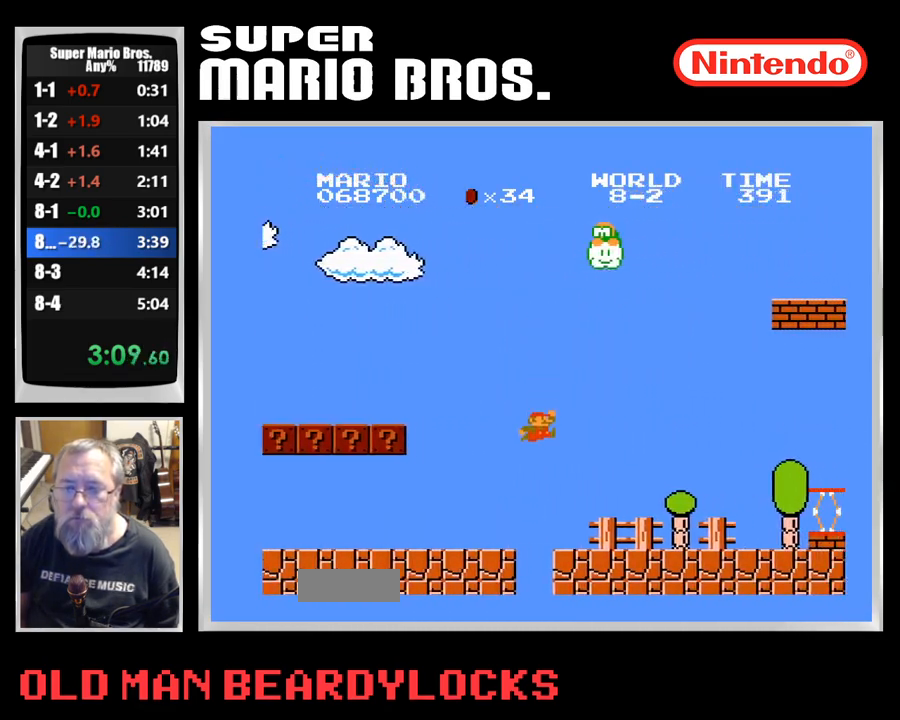
{"buttons": ["B", "DPAD_RIGHT"], "events": []}
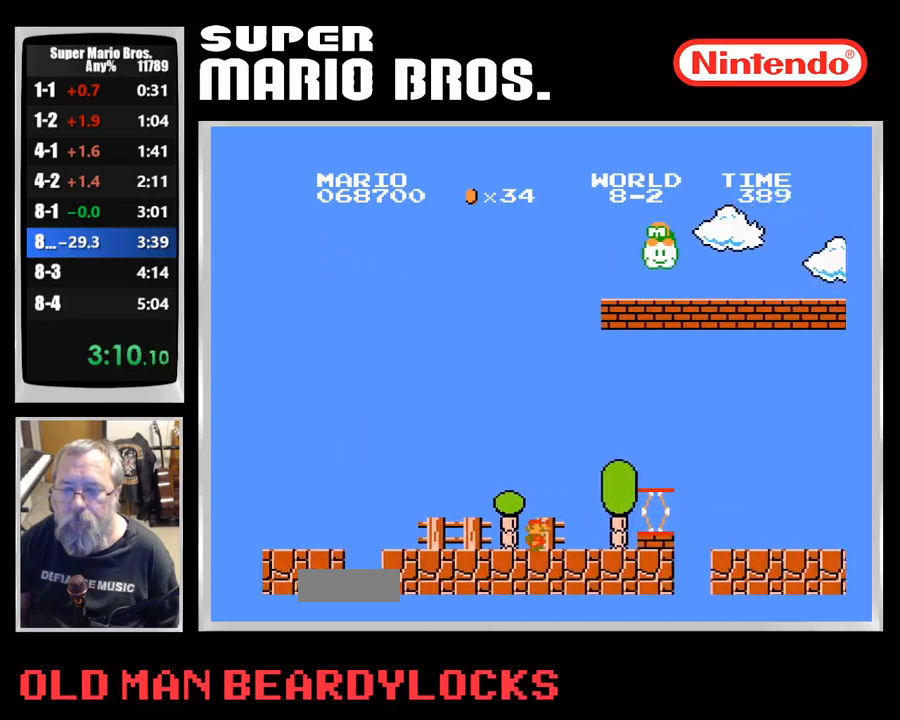
{"buttons": ["B", "DPAD_RIGHT"], "events": [[67, "A", "down"], [233, "A", "up"]]}
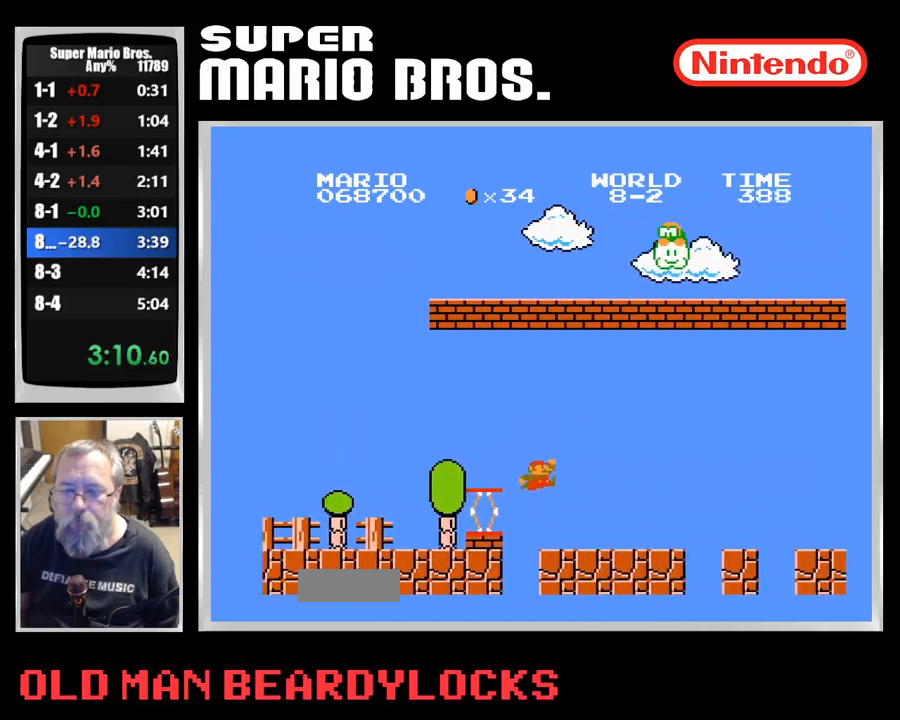
{"buttons": ["A", "B", "DPAD_RIGHT"], "events": [[400, "A", "down"]]}
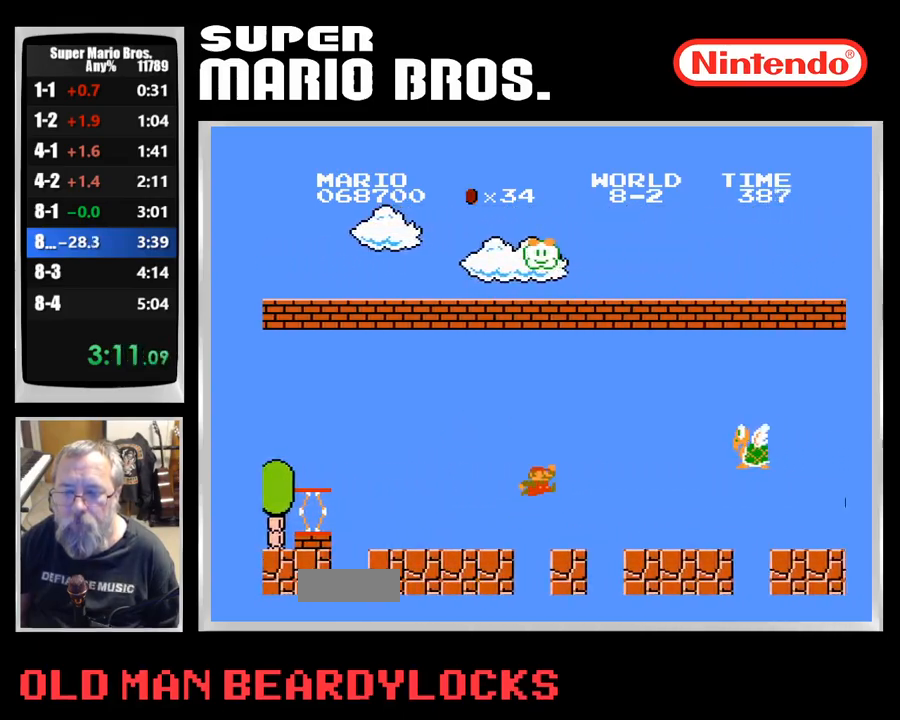
{"buttons": ["B", "DPAD_RIGHT"], "events": [[383, "A", "up"]]}
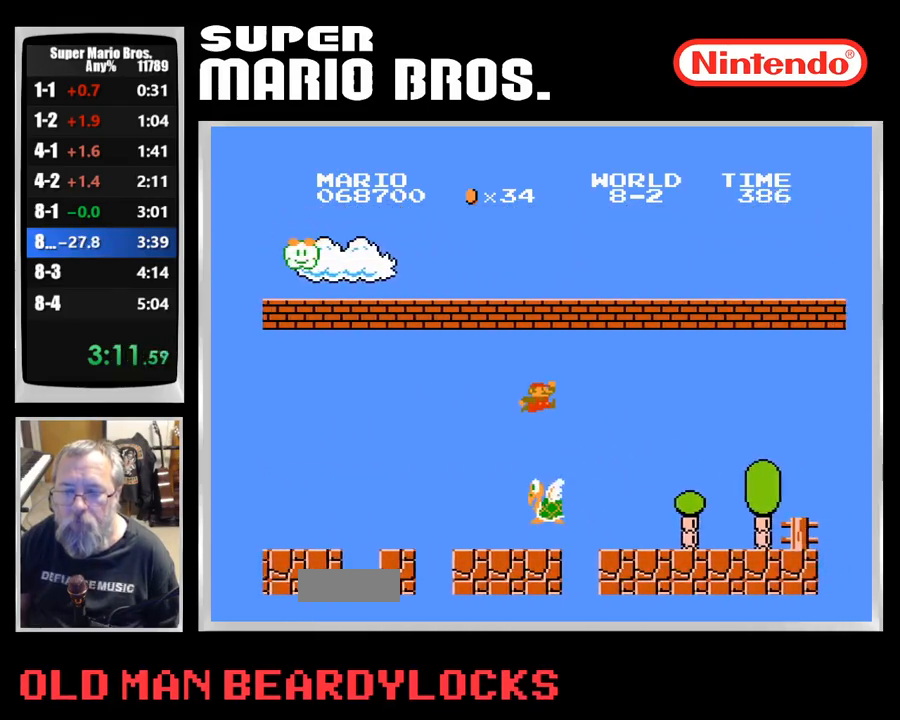
{"buttons": ["B", "DPAD_RIGHT"], "events": []}
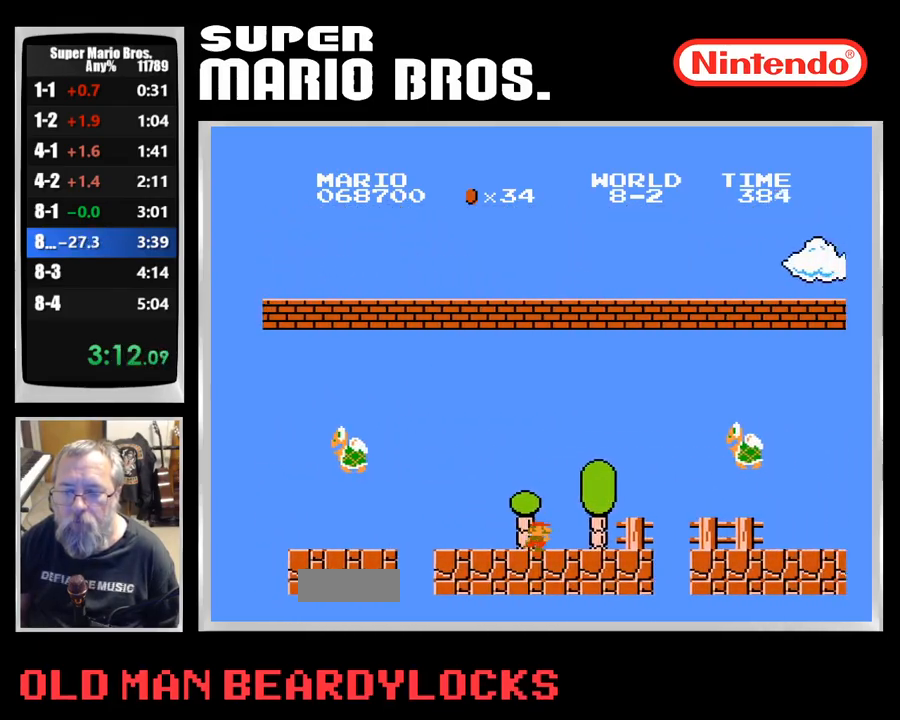
{"buttons": ["A", "B", "DPAD_RIGHT"], "events": [[233, "A", "down"]]}
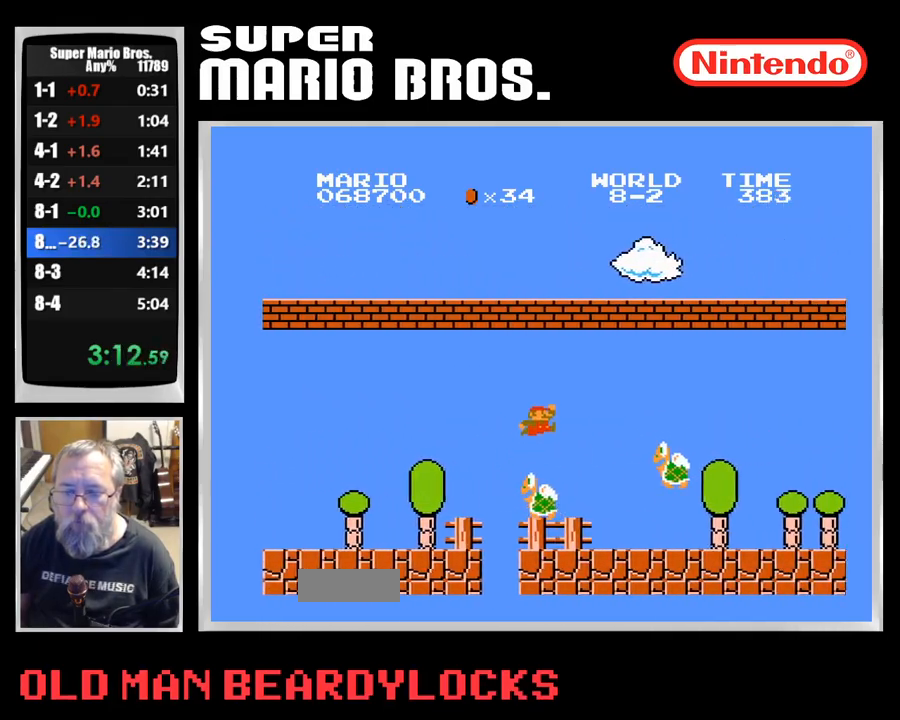
{"buttons": ["B", "DPAD_RIGHT"], "events": [[150, "A", "up"]]}
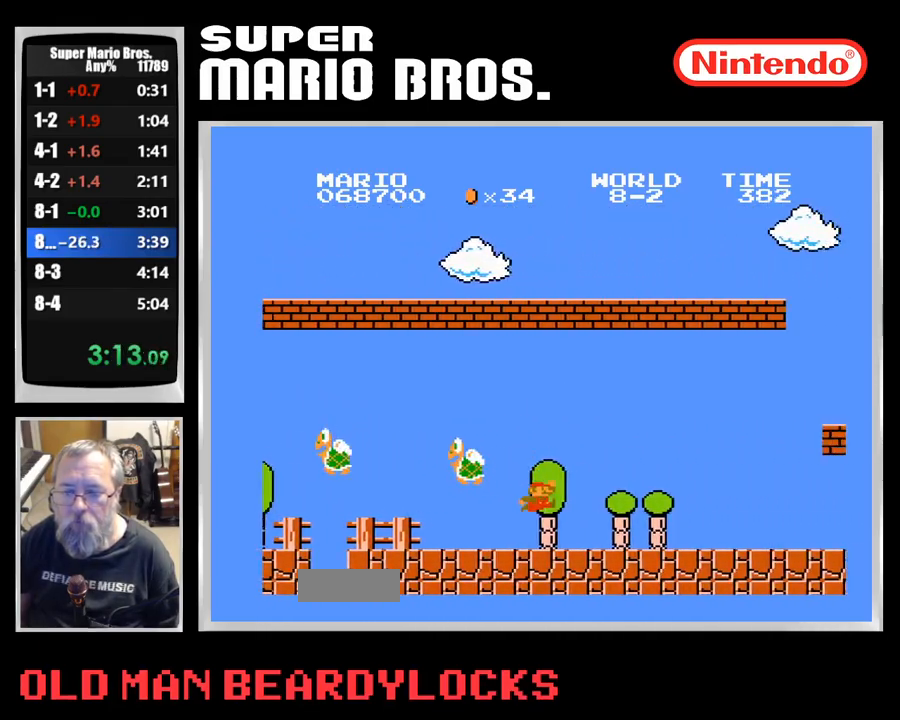
{"buttons": ["A", "B", "DPAD_RIGHT"], "events": [[400, "A", "down"]]}
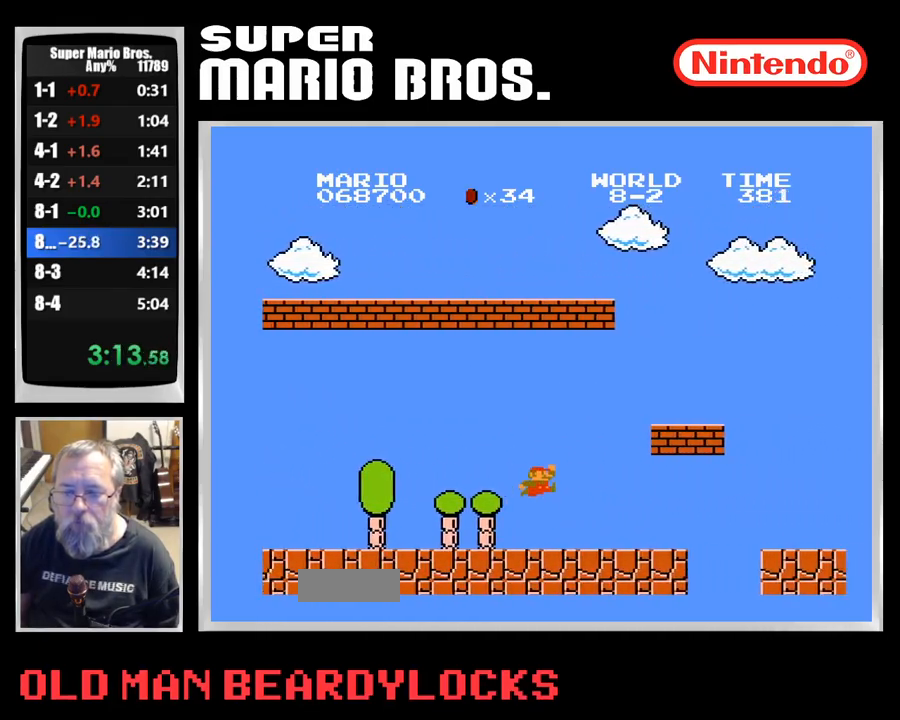
{"buttons": ["B", "DPAD_RIGHT"], "events": [[250, "A", "up"]]}
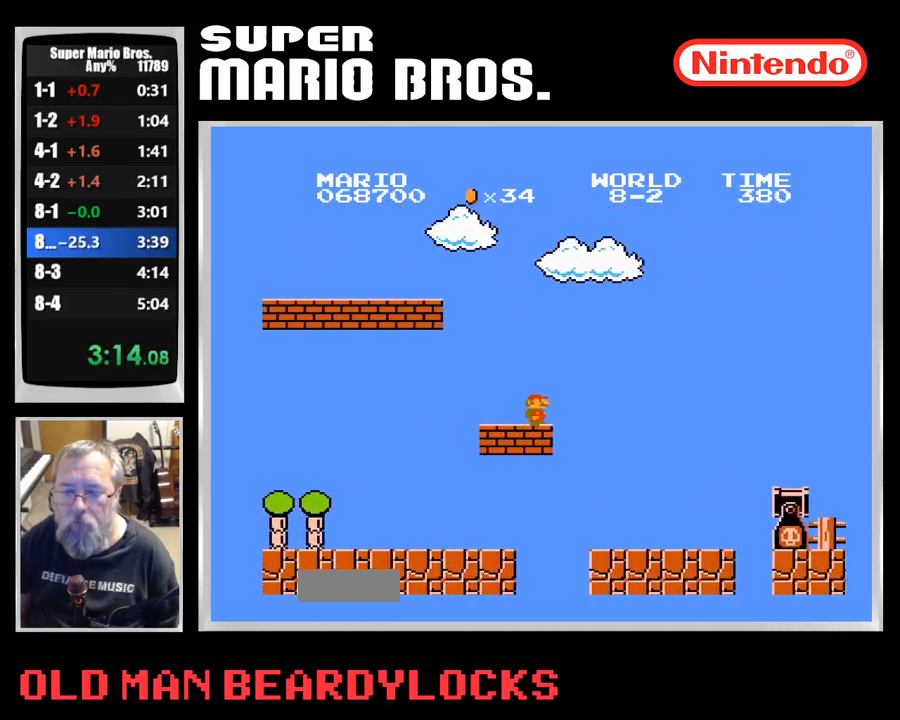
{"buttons": ["B", "DPAD_RIGHT"], "events": [[33, "A", "down"], [200, "A", "up"]]}
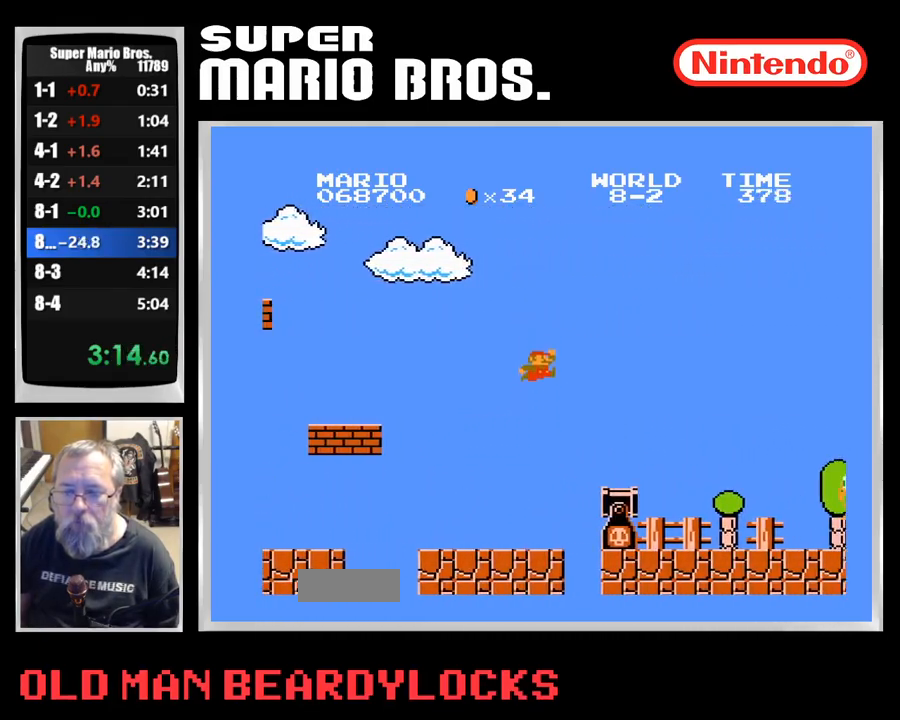
{"buttons": ["A", "B", "DPAD_RIGHT"], "events": [[250, "A", "down"]]}
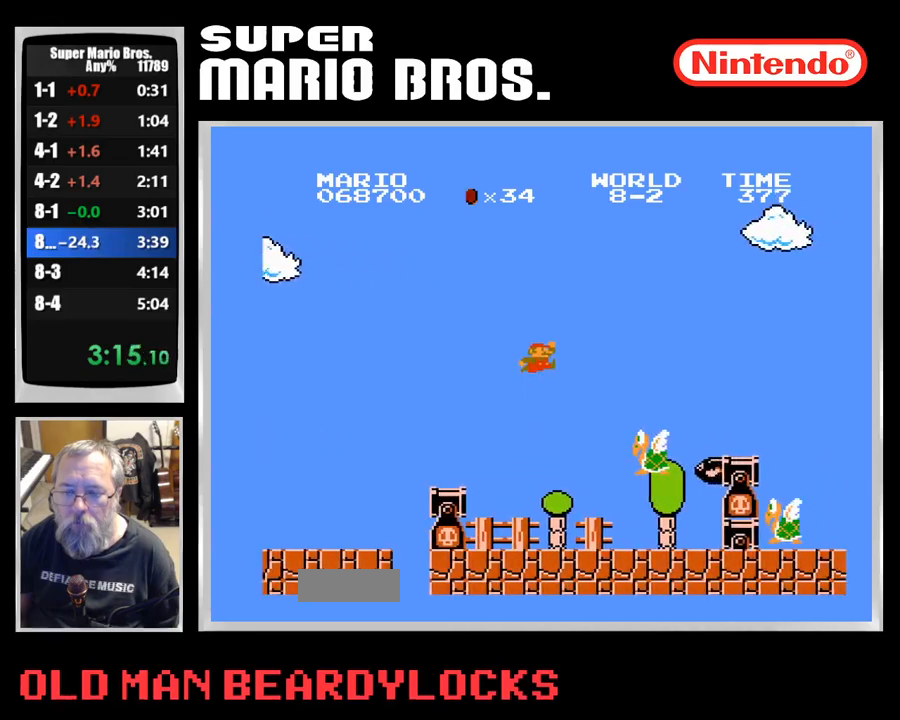
{"buttons": ["B", "DPAD_RIGHT"], "events": [[200, "A", "up"]]}
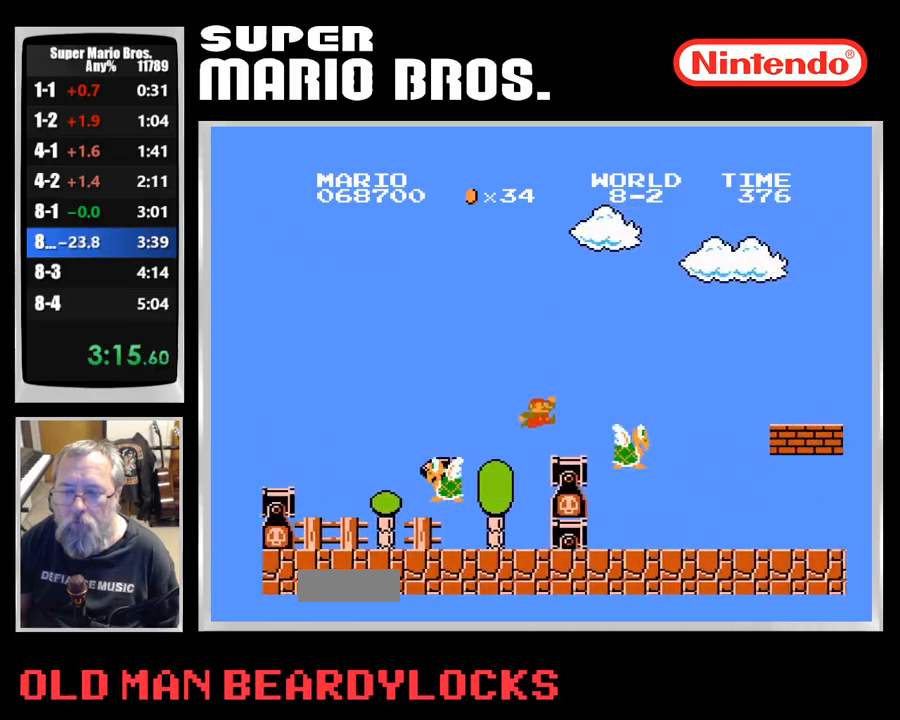
{"buttons": ["B", "DPAD_RIGHT"], "events": []}
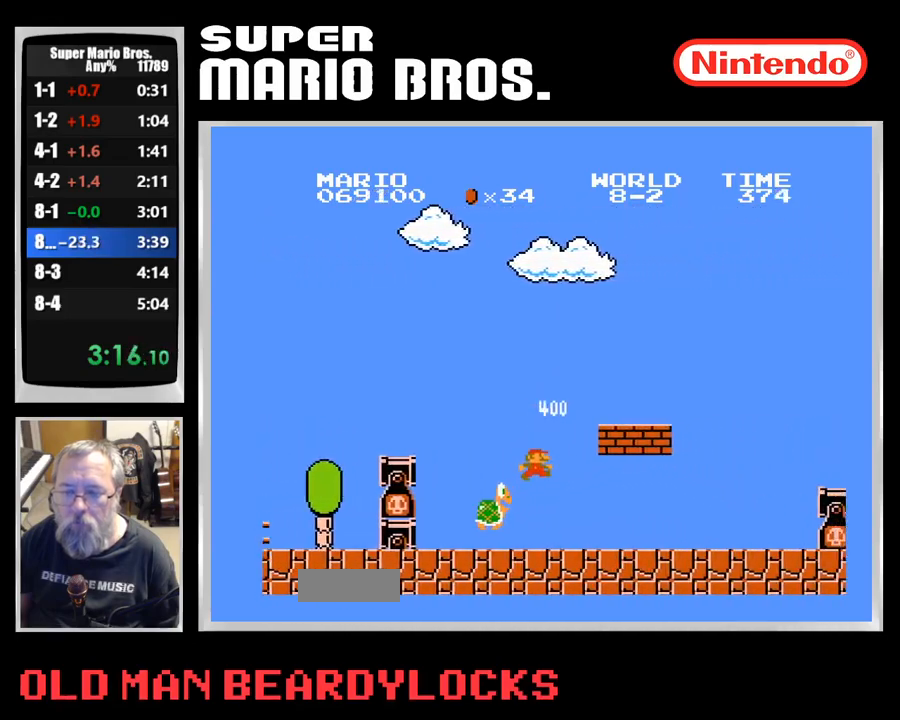
{"buttons": ["A", "B", "DPAD_RIGHT"], "events": [[383, "A", "down"]]}
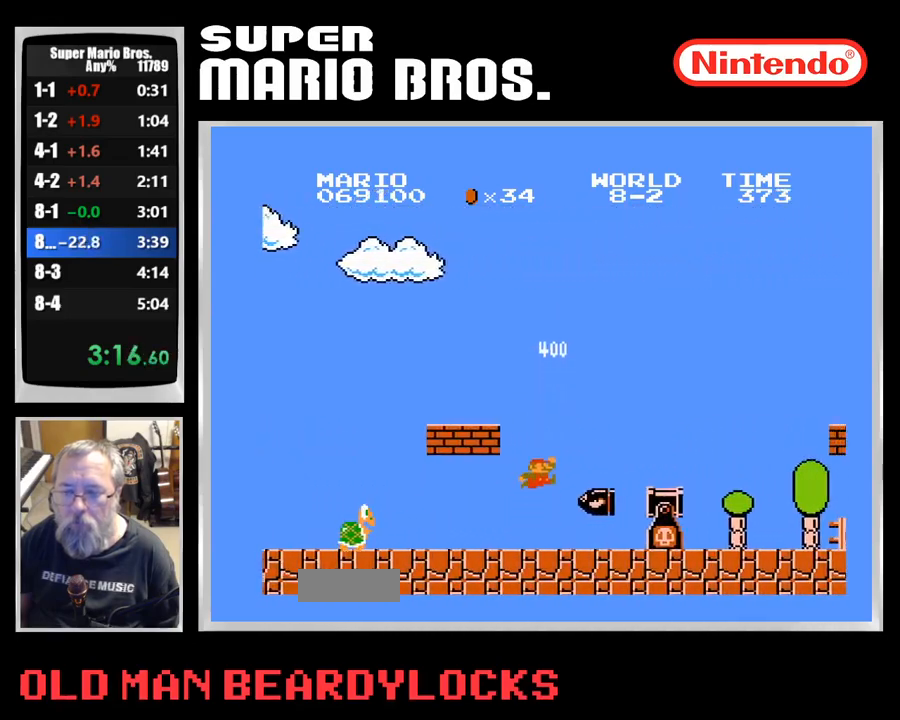
{"buttons": ["A", "B", "DPAD_RIGHT"], "events": [[50, "A", "up"], [417, "A", "down"]]}
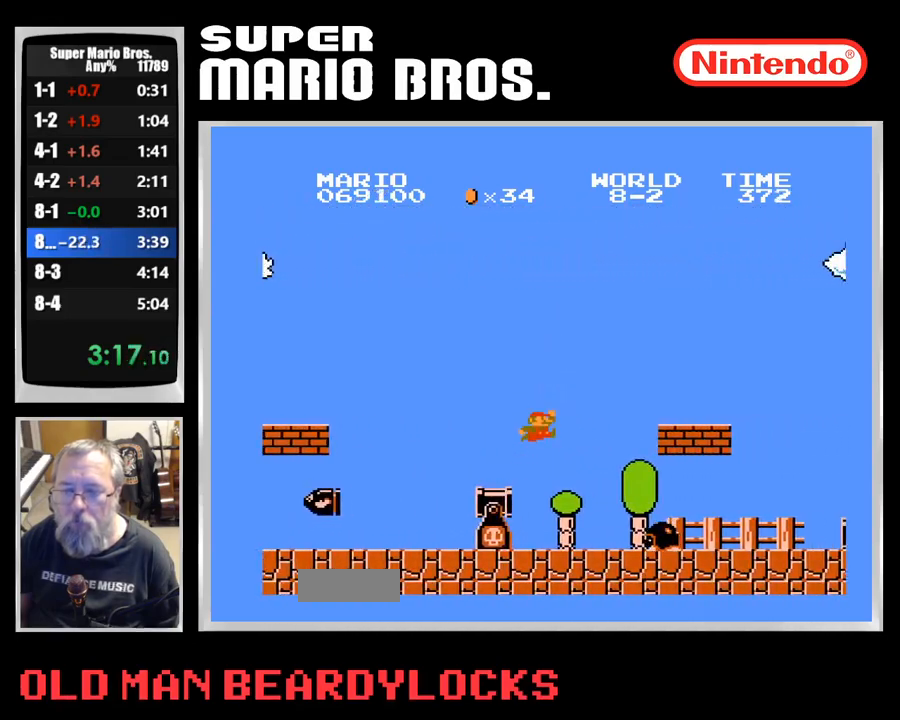
{"buttons": ["B", "DPAD_RIGHT"], "events": [[217, "A", "up"]]}
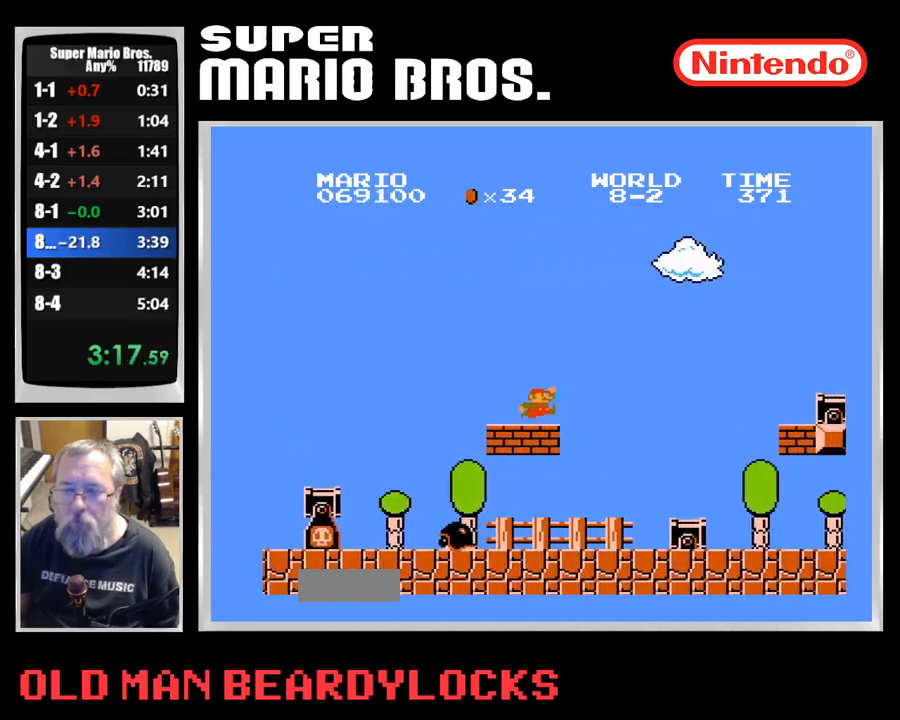
{"buttons": ["B", "DPAD_RIGHT"], "events": [[67, "A", "down"], [483, "A", "up"]]}